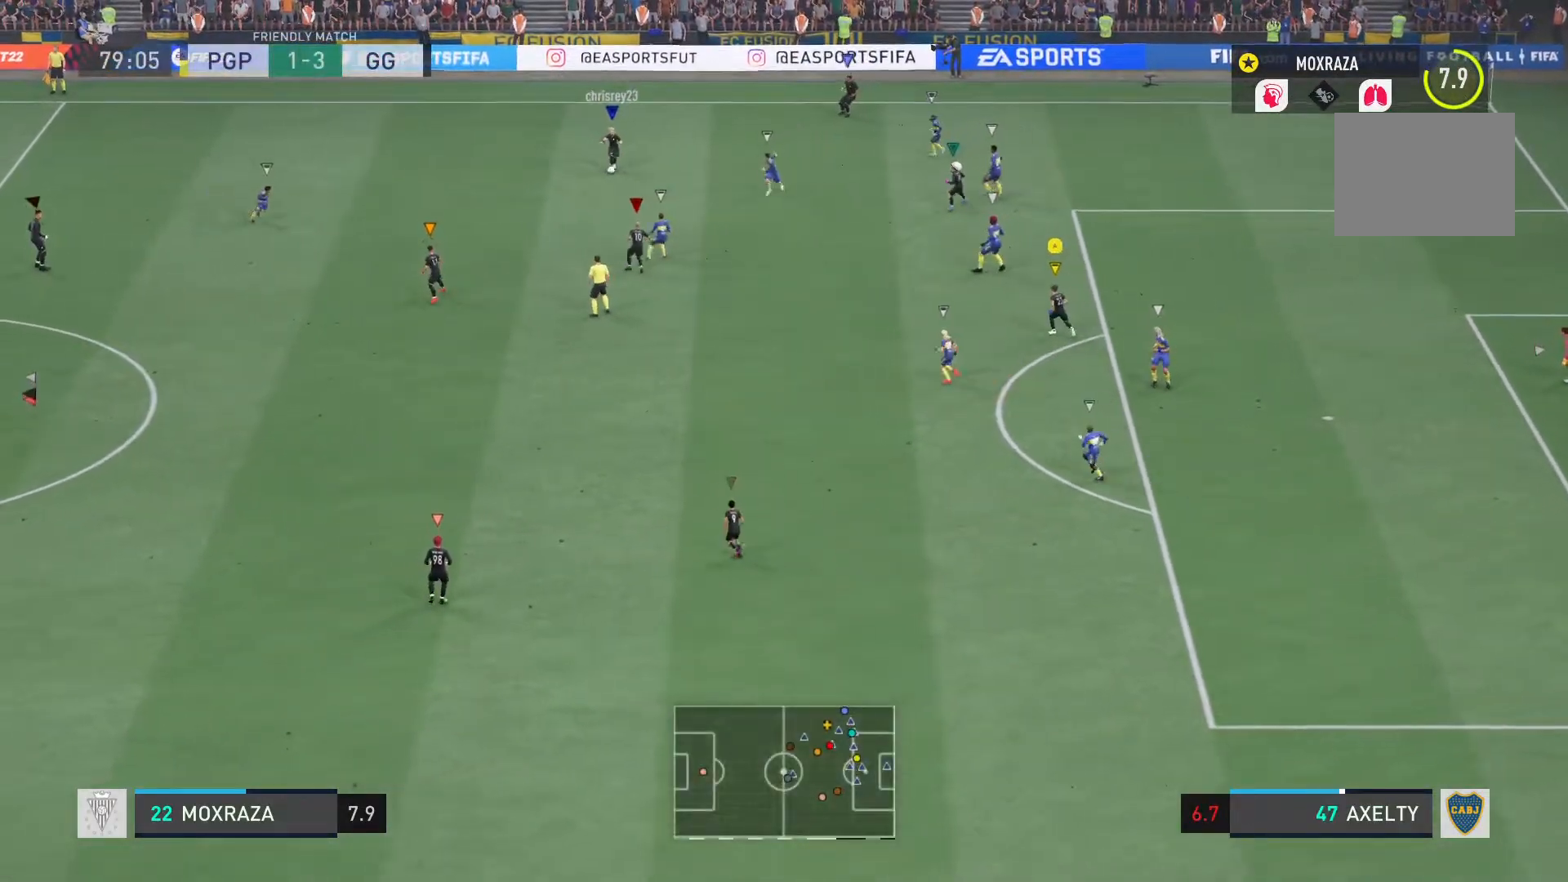
Gameplay with a controller (PlayStation layout); each line is a JSON object with the inputs held at the frame after it. "events" lists button and stick changes between this image and that frame as [ms after this image, input, new state], when the widget could be followed in between. Not read: L3 R3 left_stick.
{"buttons": [], "right_stick": "center", "events": []}
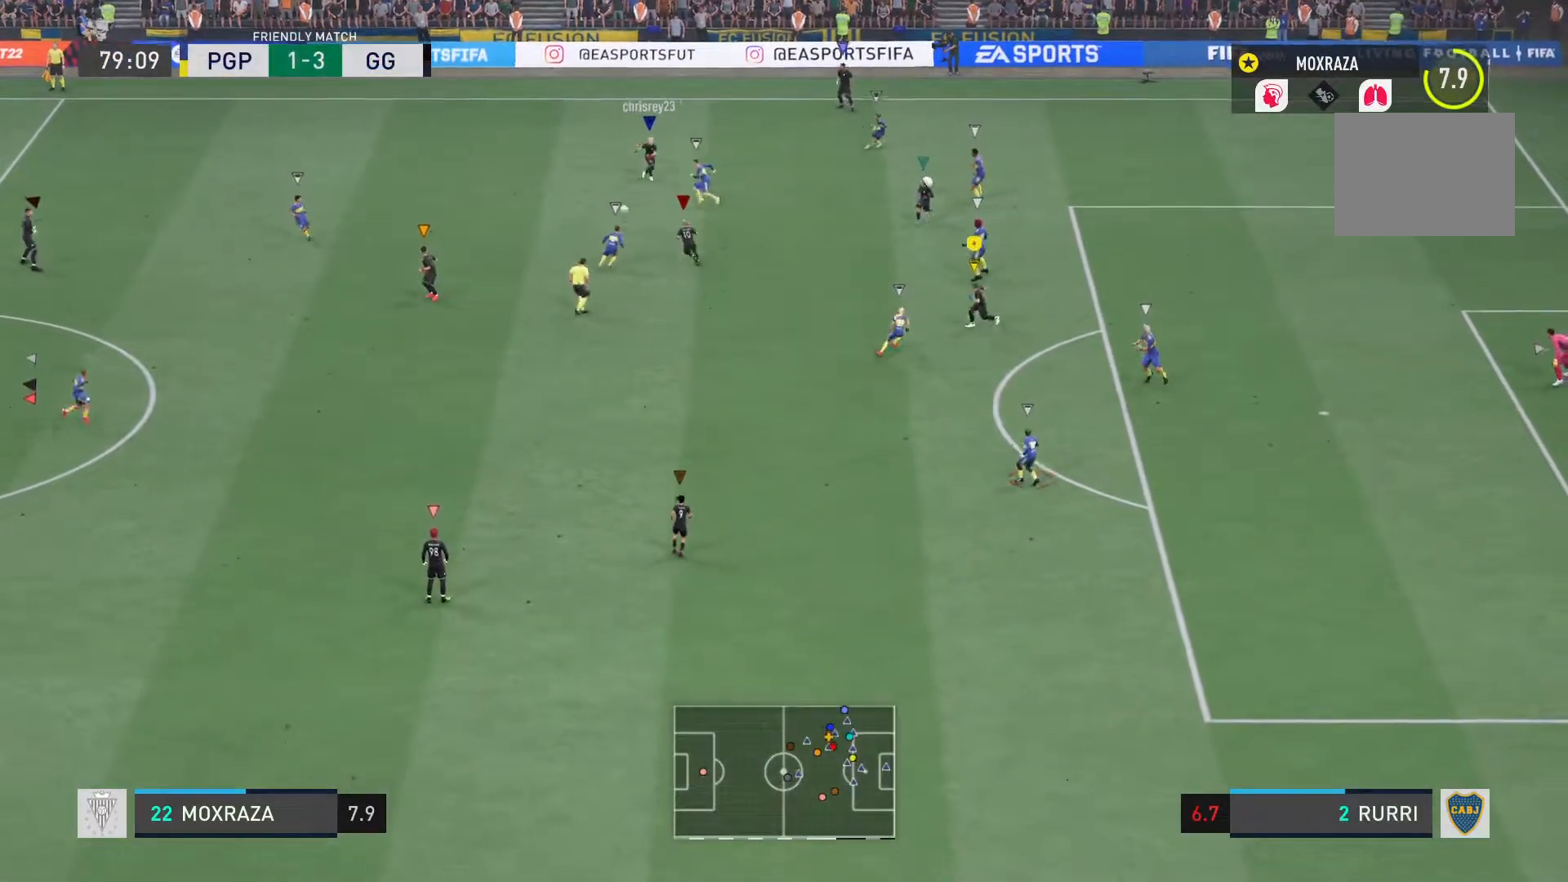
{"buttons": [], "right_stick": "center", "events": []}
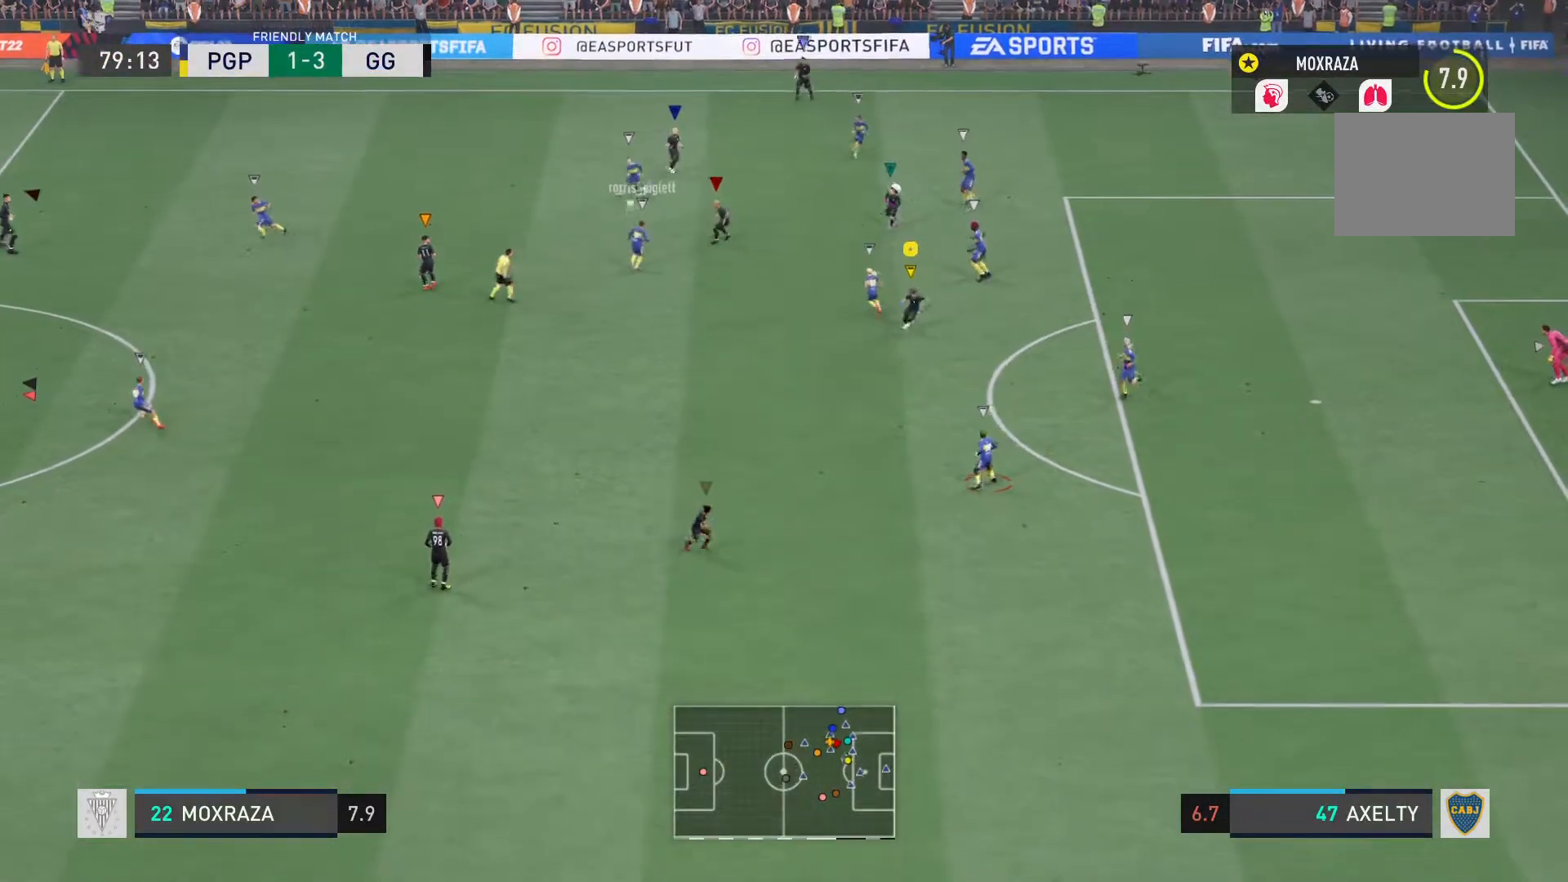
{"buttons": ["R2"], "right_stick": "center", "events": [[317, "R2", "down"]]}
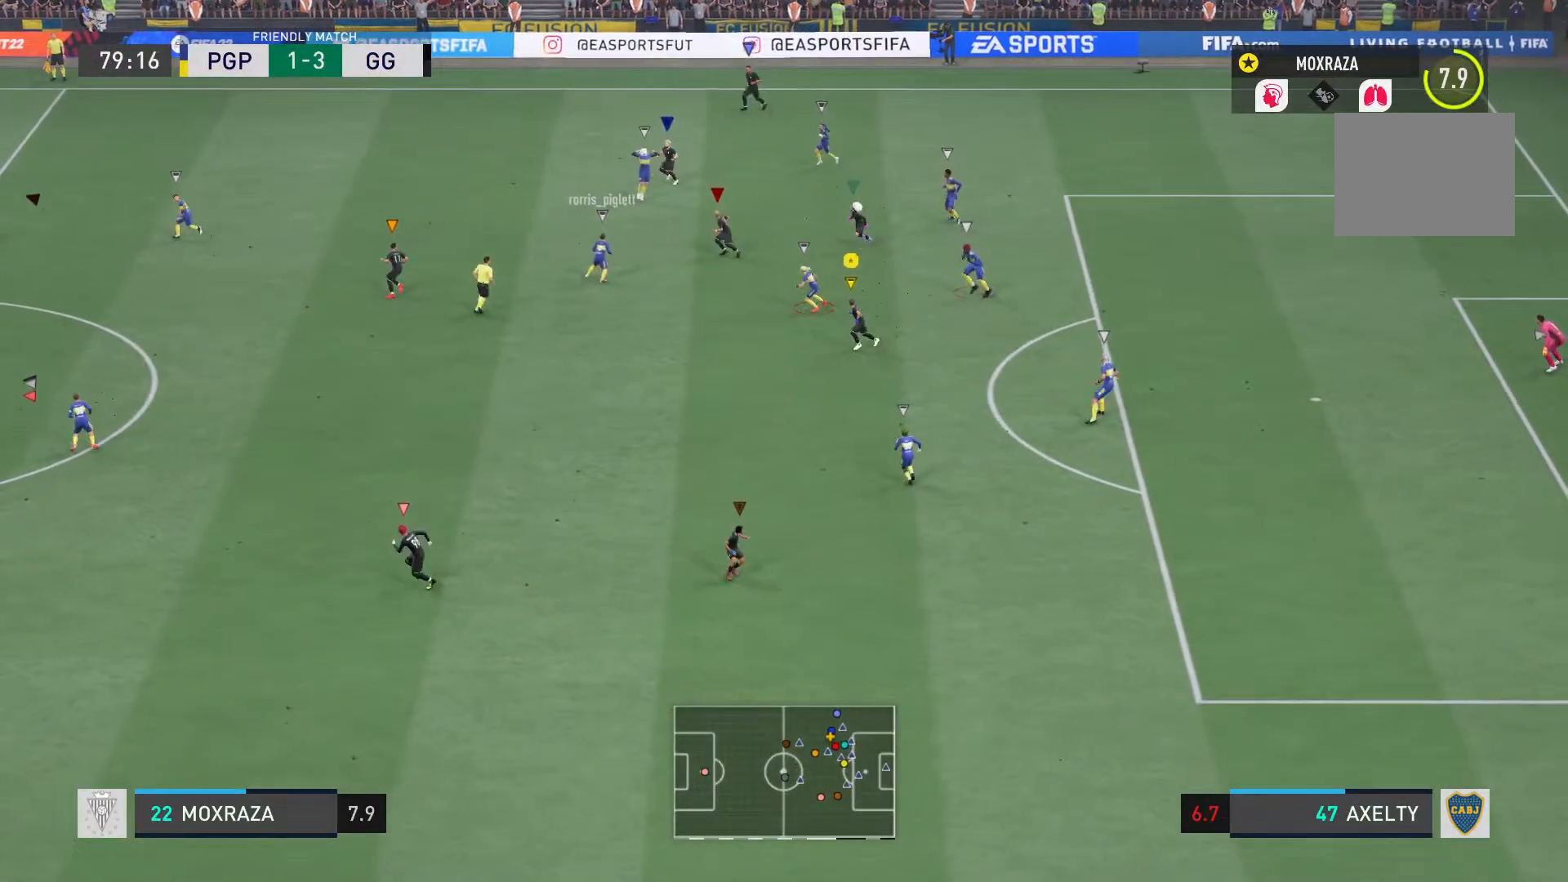
{"buttons": ["R2"], "right_stick": "center"}
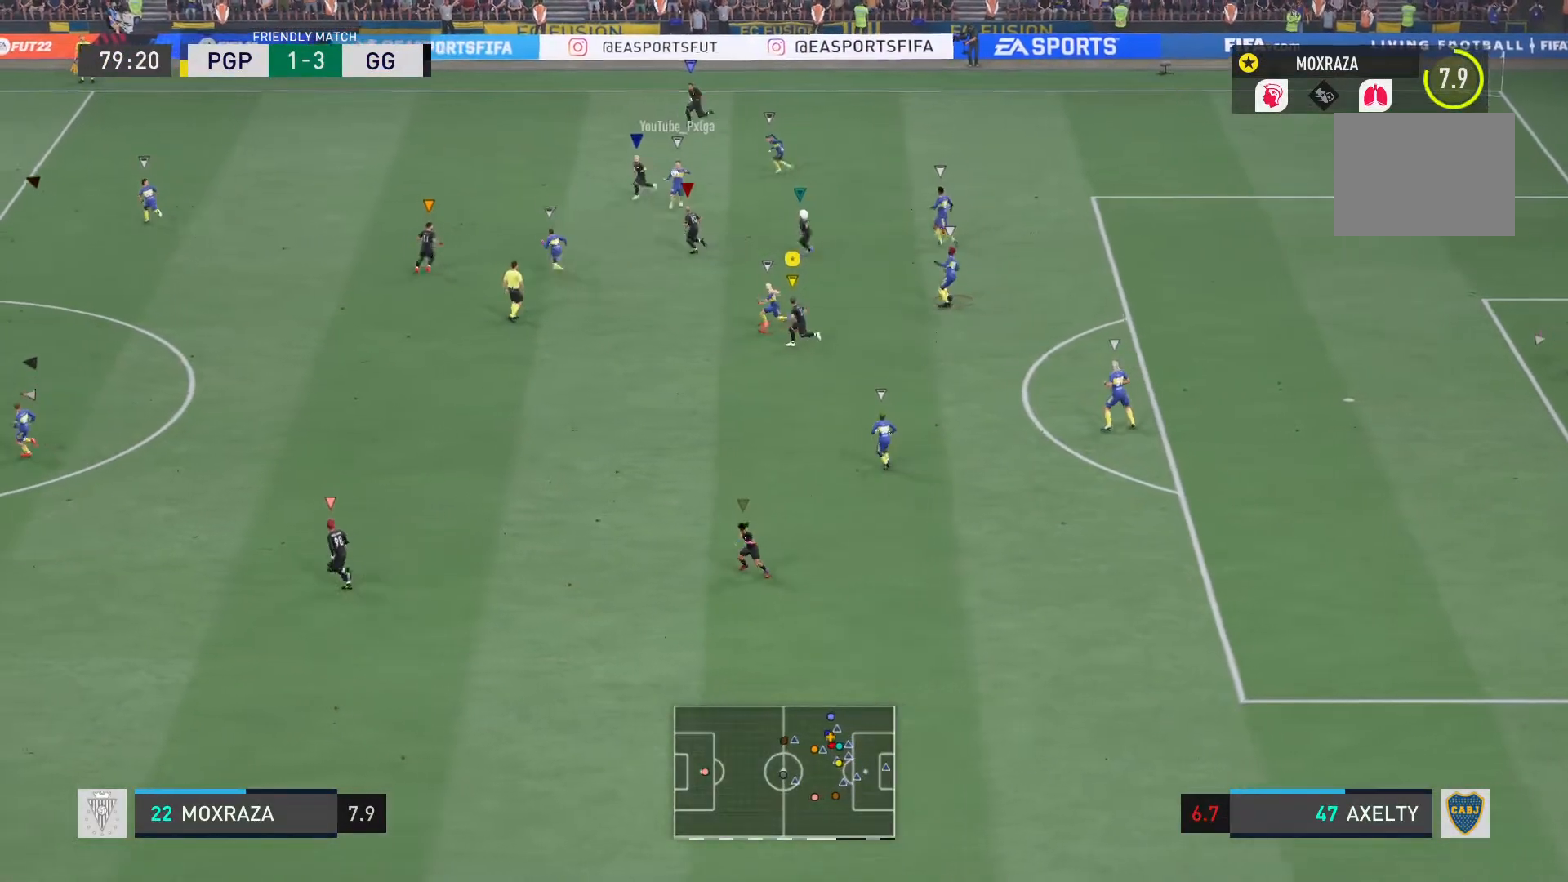
{"buttons": [], "right_stick": "center", "events": [[301, "R2", "up"]]}
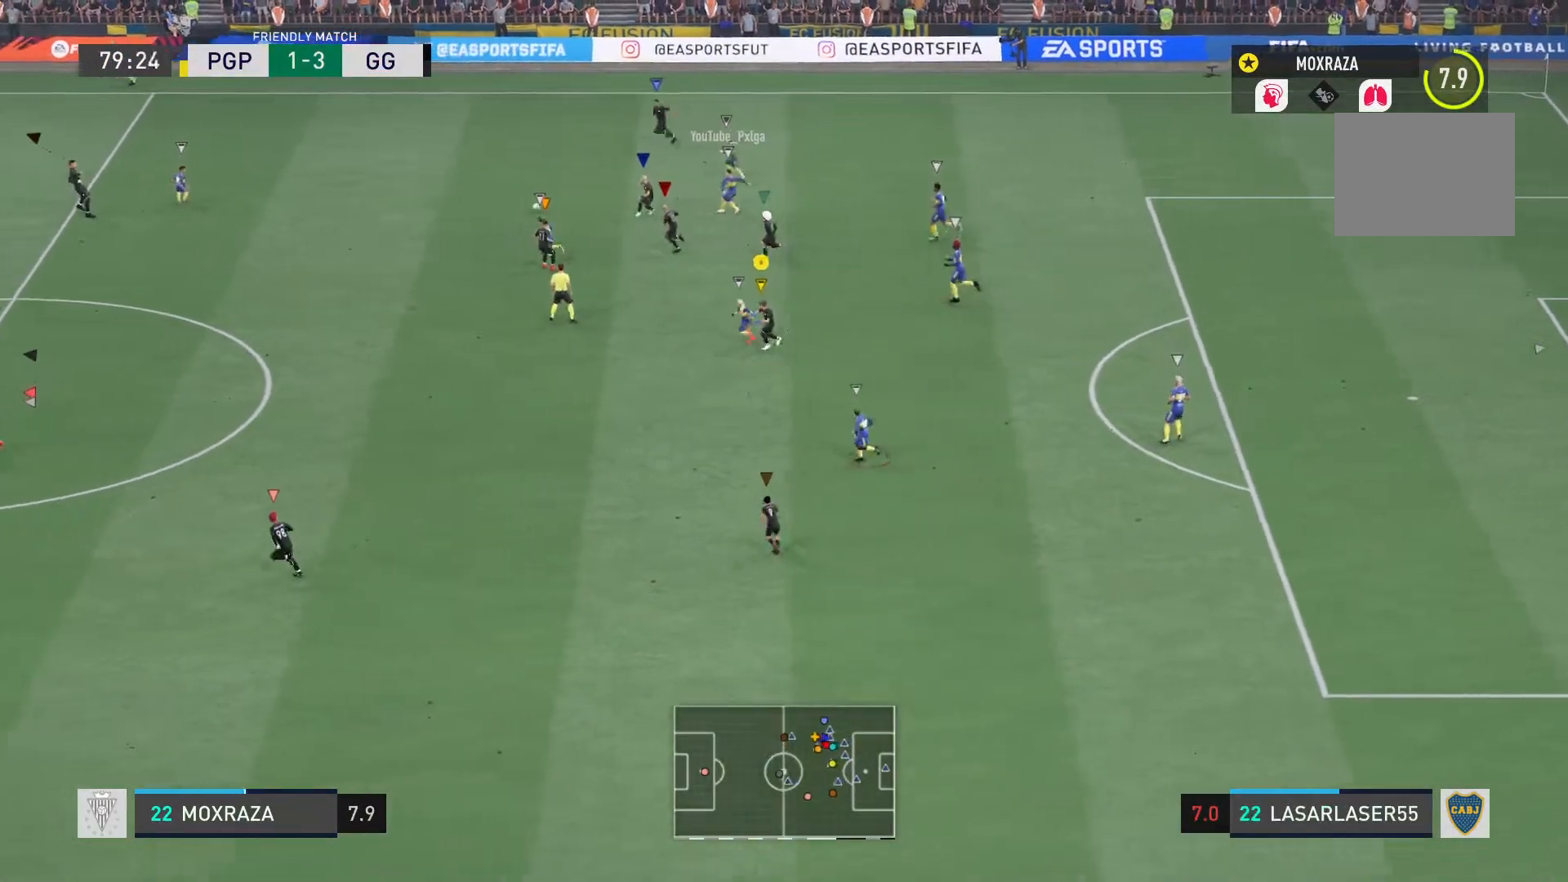
{"buttons": [], "right_stick": "center", "events": []}
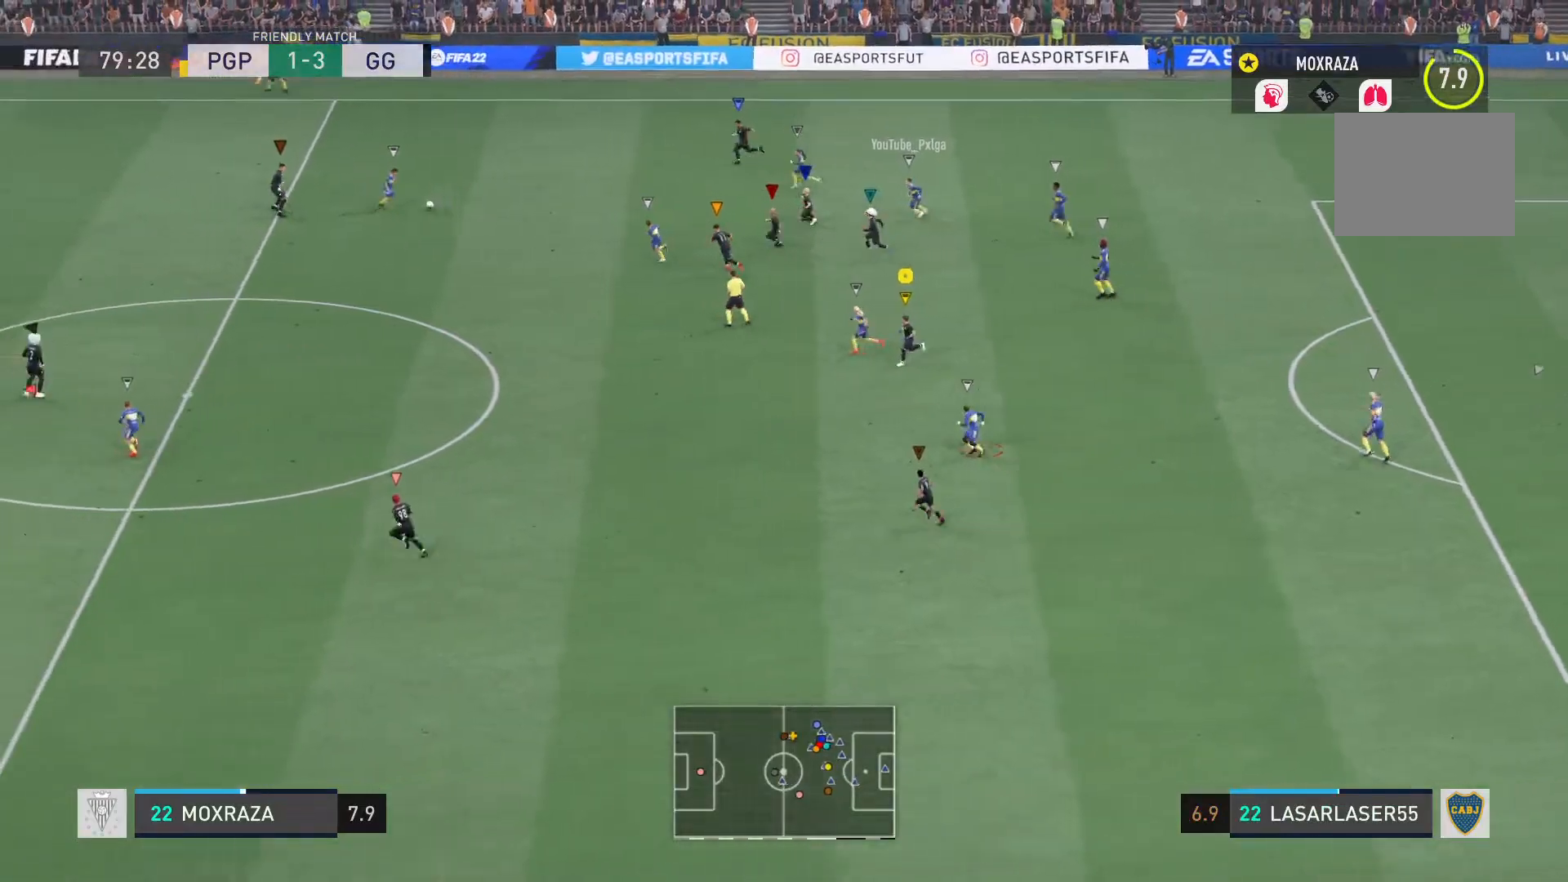
{"buttons": [], "right_stick": "center", "events": []}
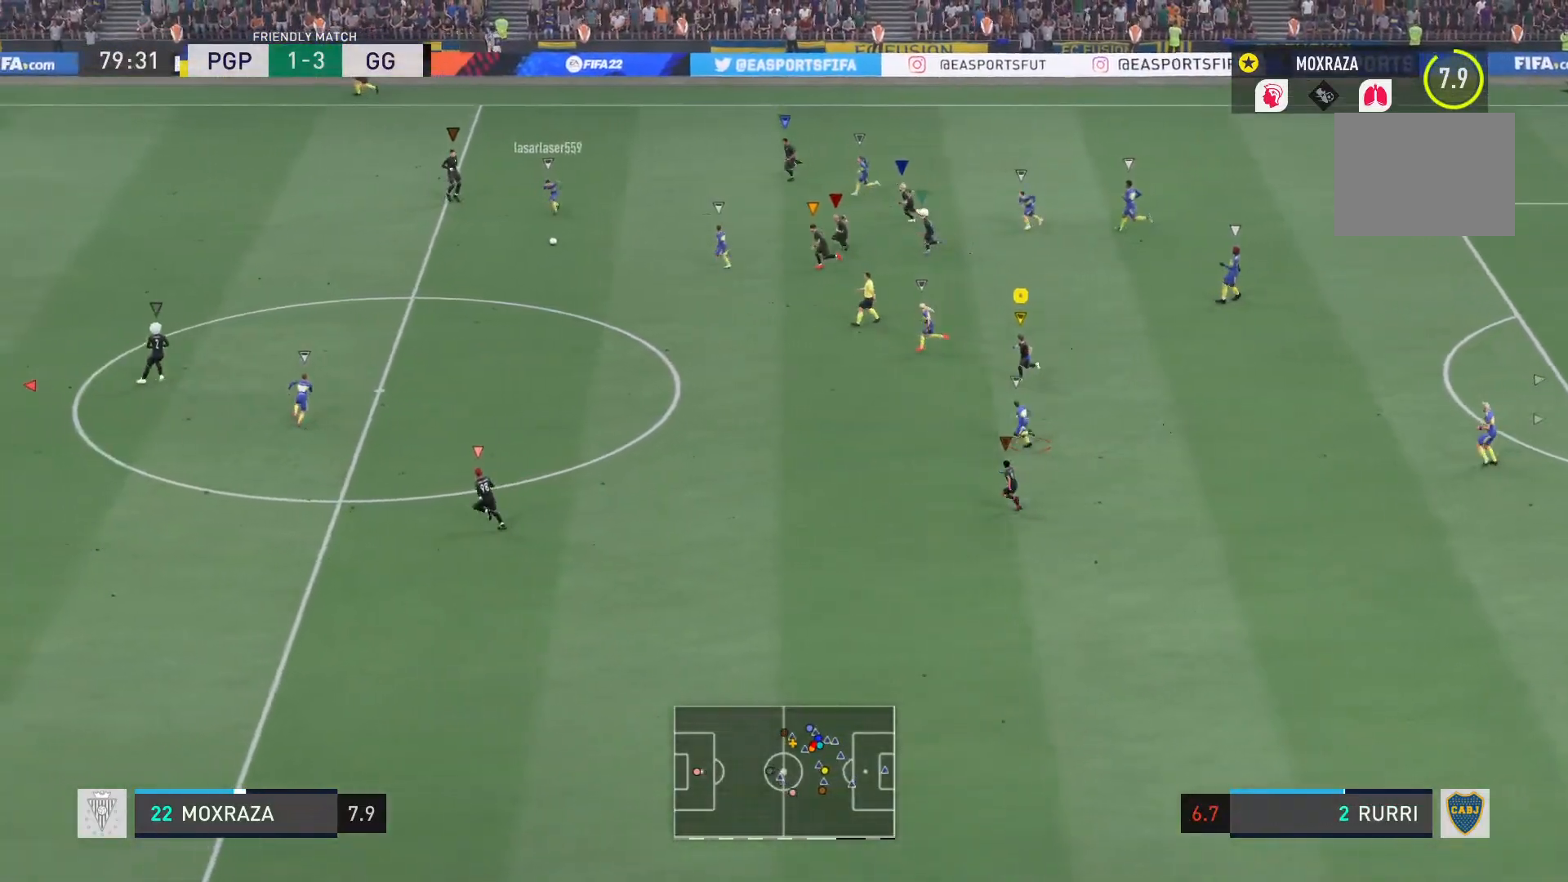
{"buttons": [], "right_stick": "center", "events": []}
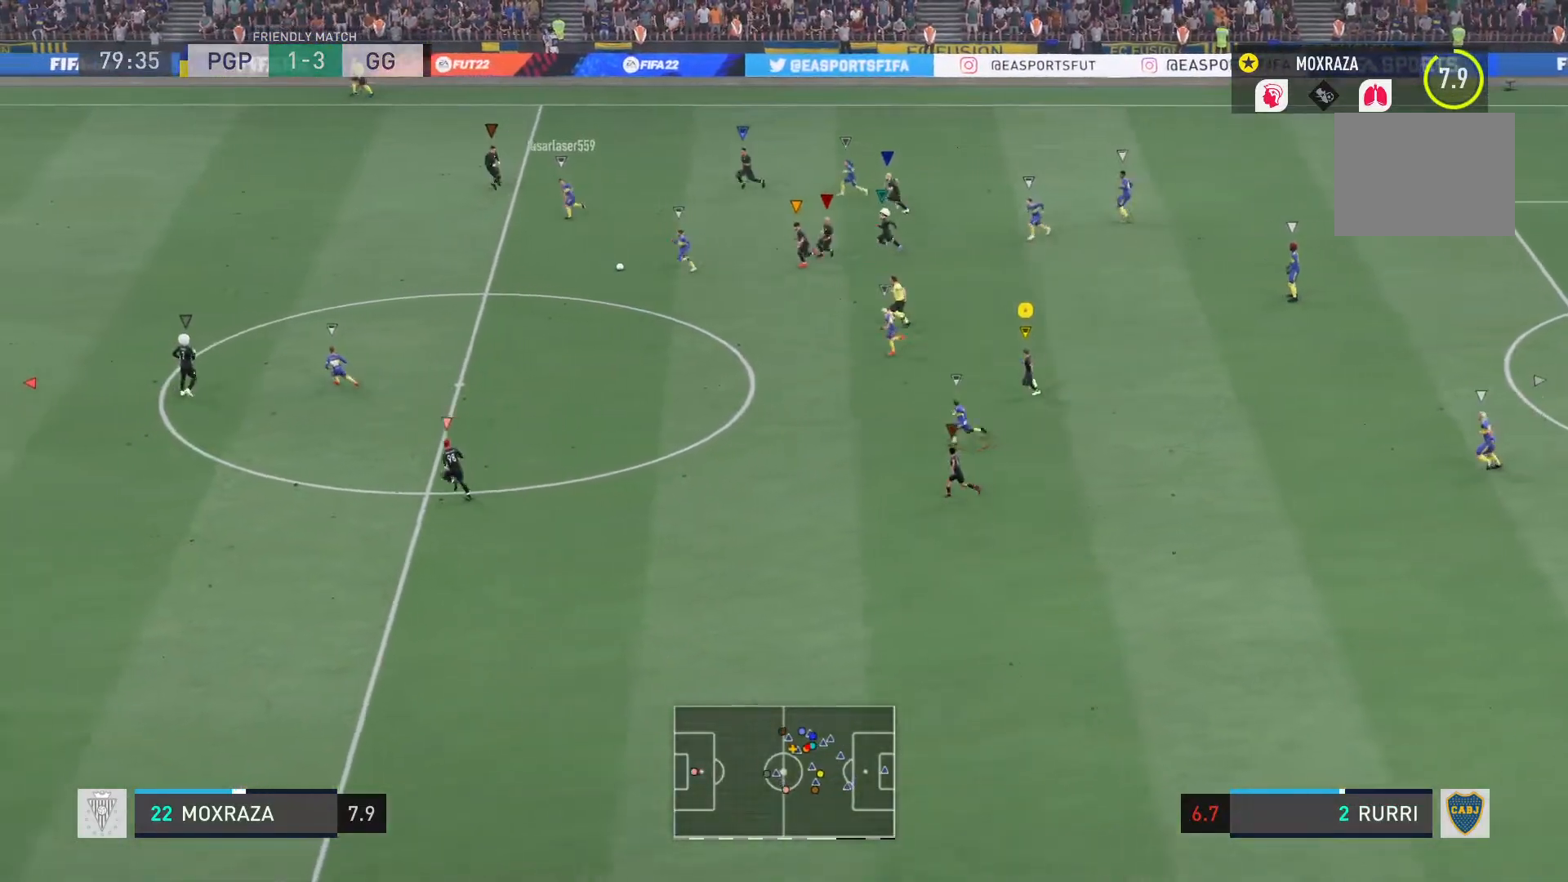
{"buttons": [], "right_stick": "center", "events": []}
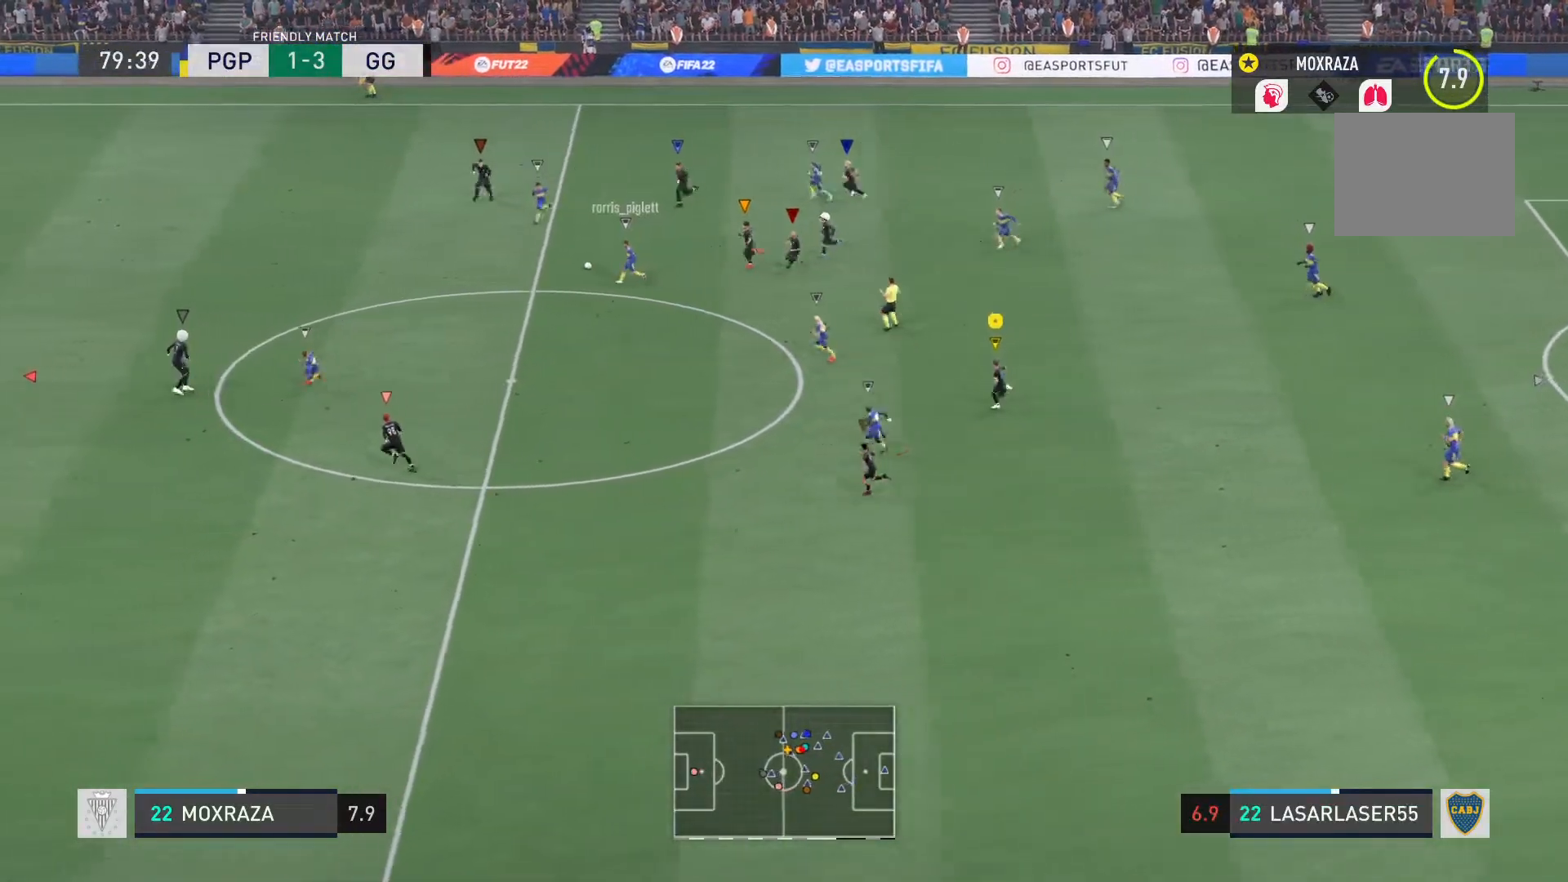
{"buttons": [], "right_stick": "center", "events": []}
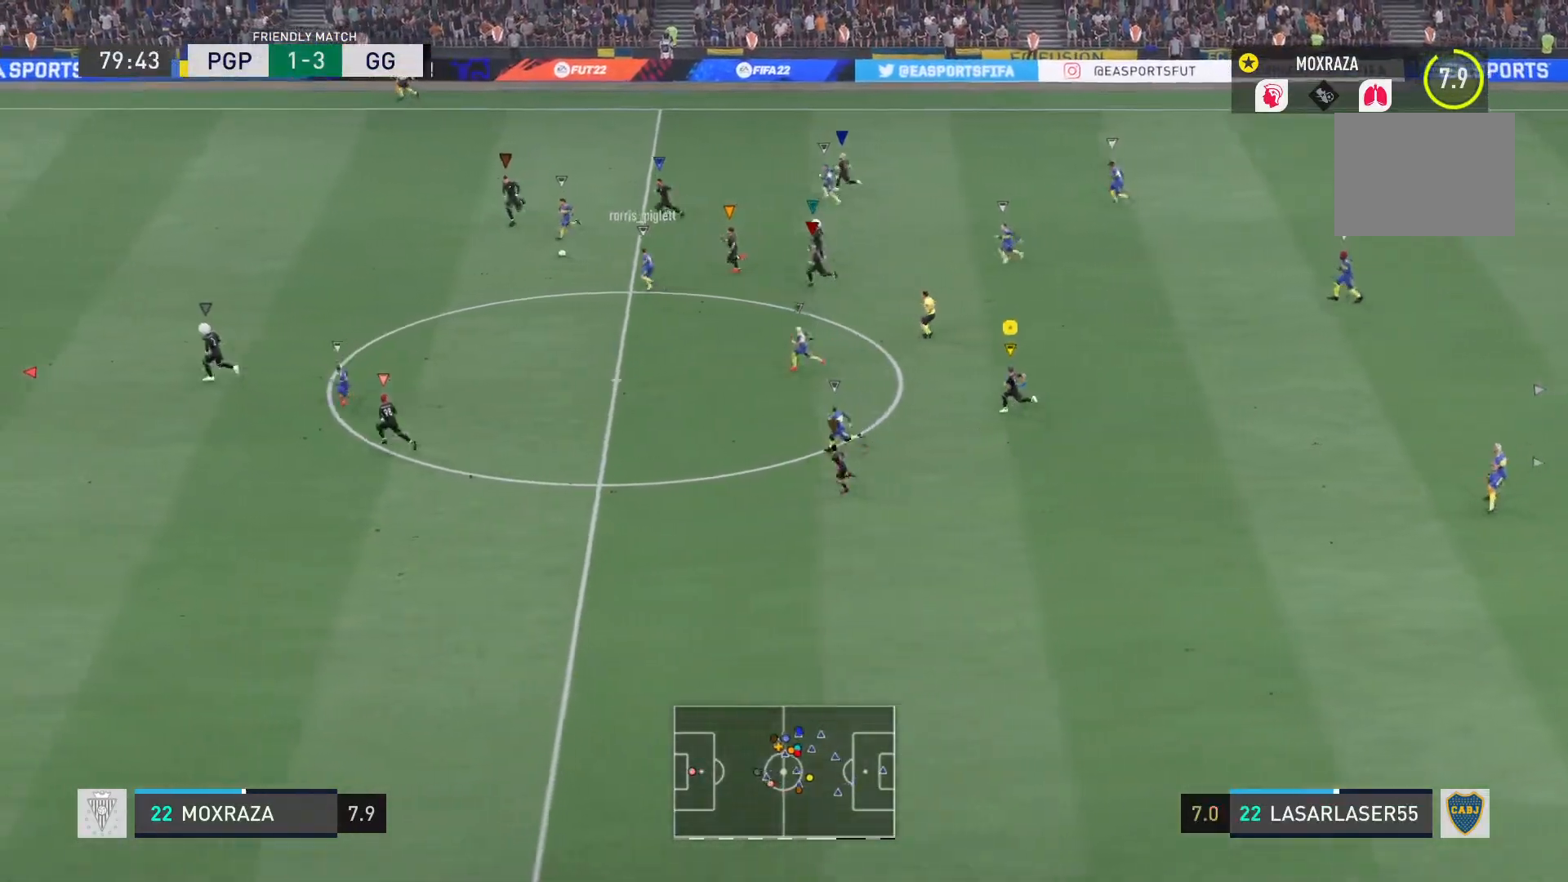
{"buttons": ["L1"], "right_stick": "center", "events": [[83, "L1", "down"]]}
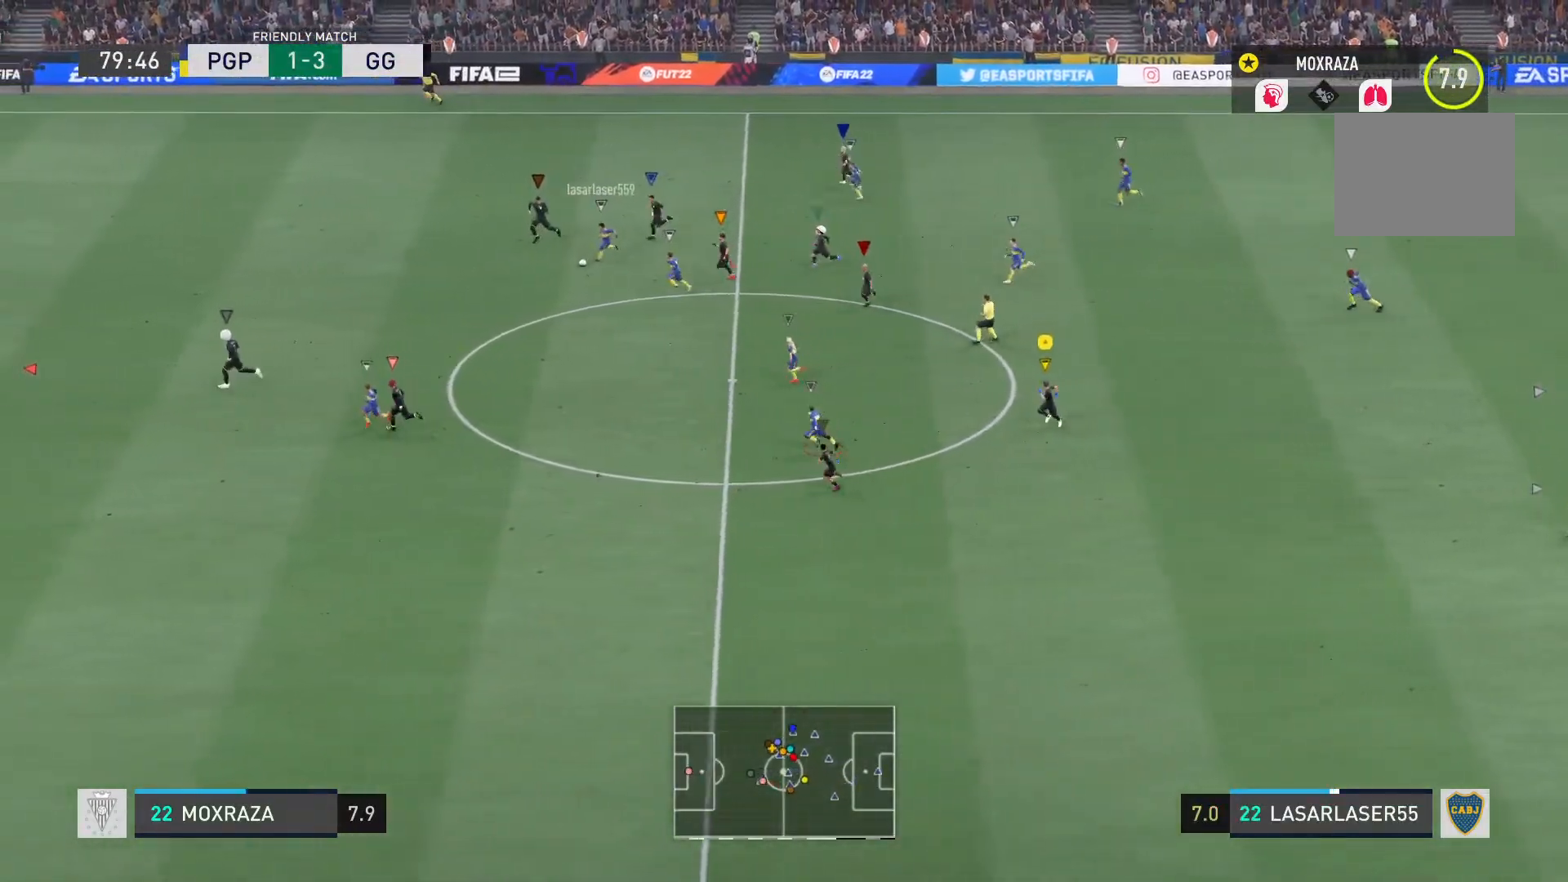
{"buttons": ["L1"], "right_stick": "center", "events": []}
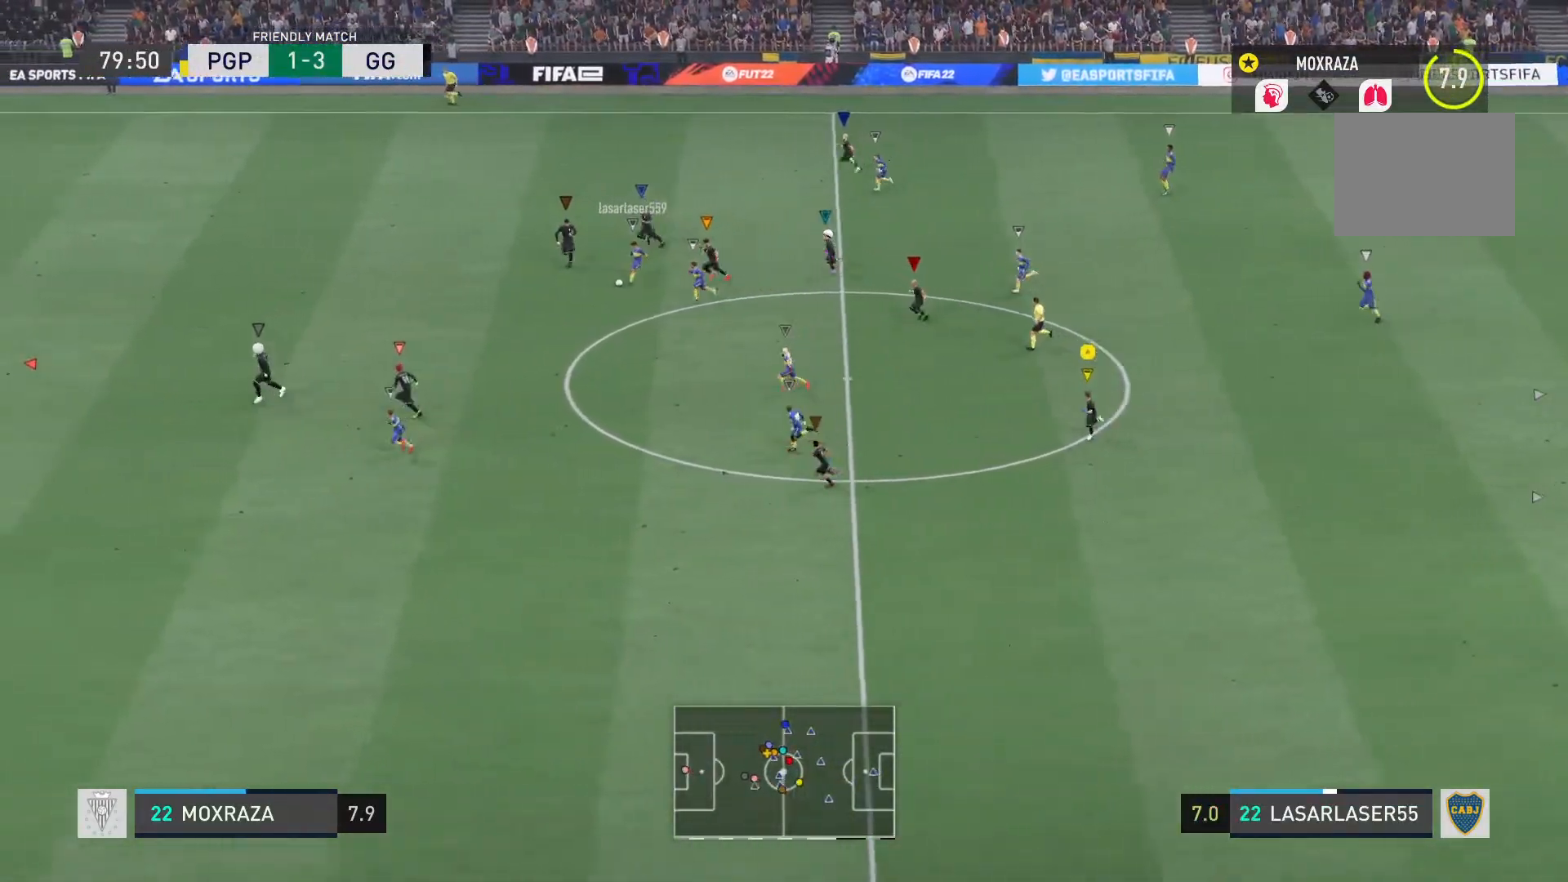
{"buttons": ["L1"], "right_stick": "center", "events": []}
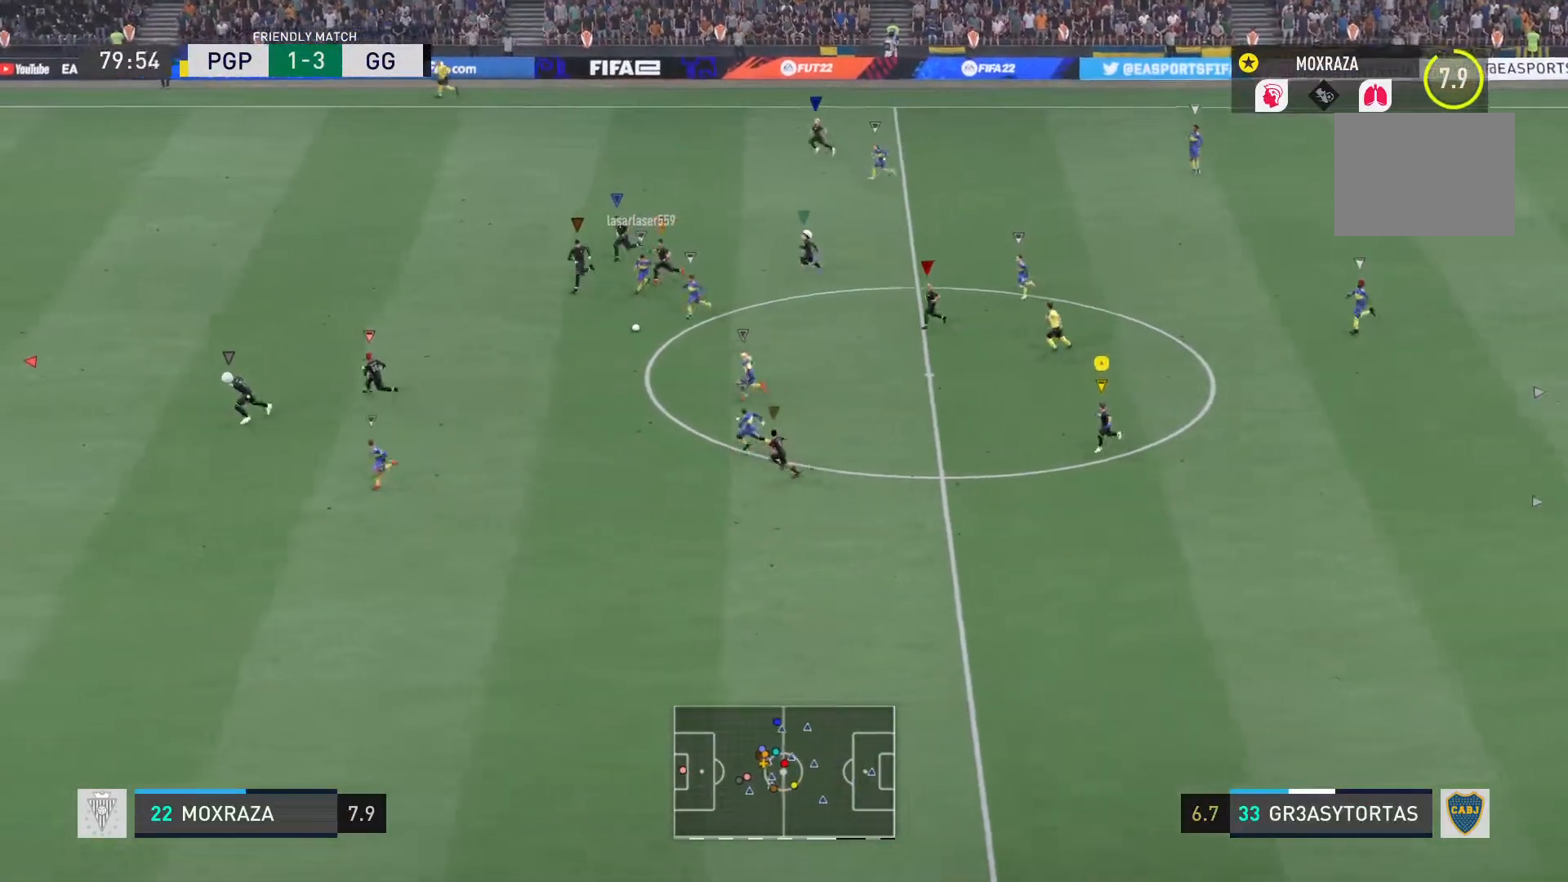
{"buttons": ["L1"], "right_stick": "center", "events": []}
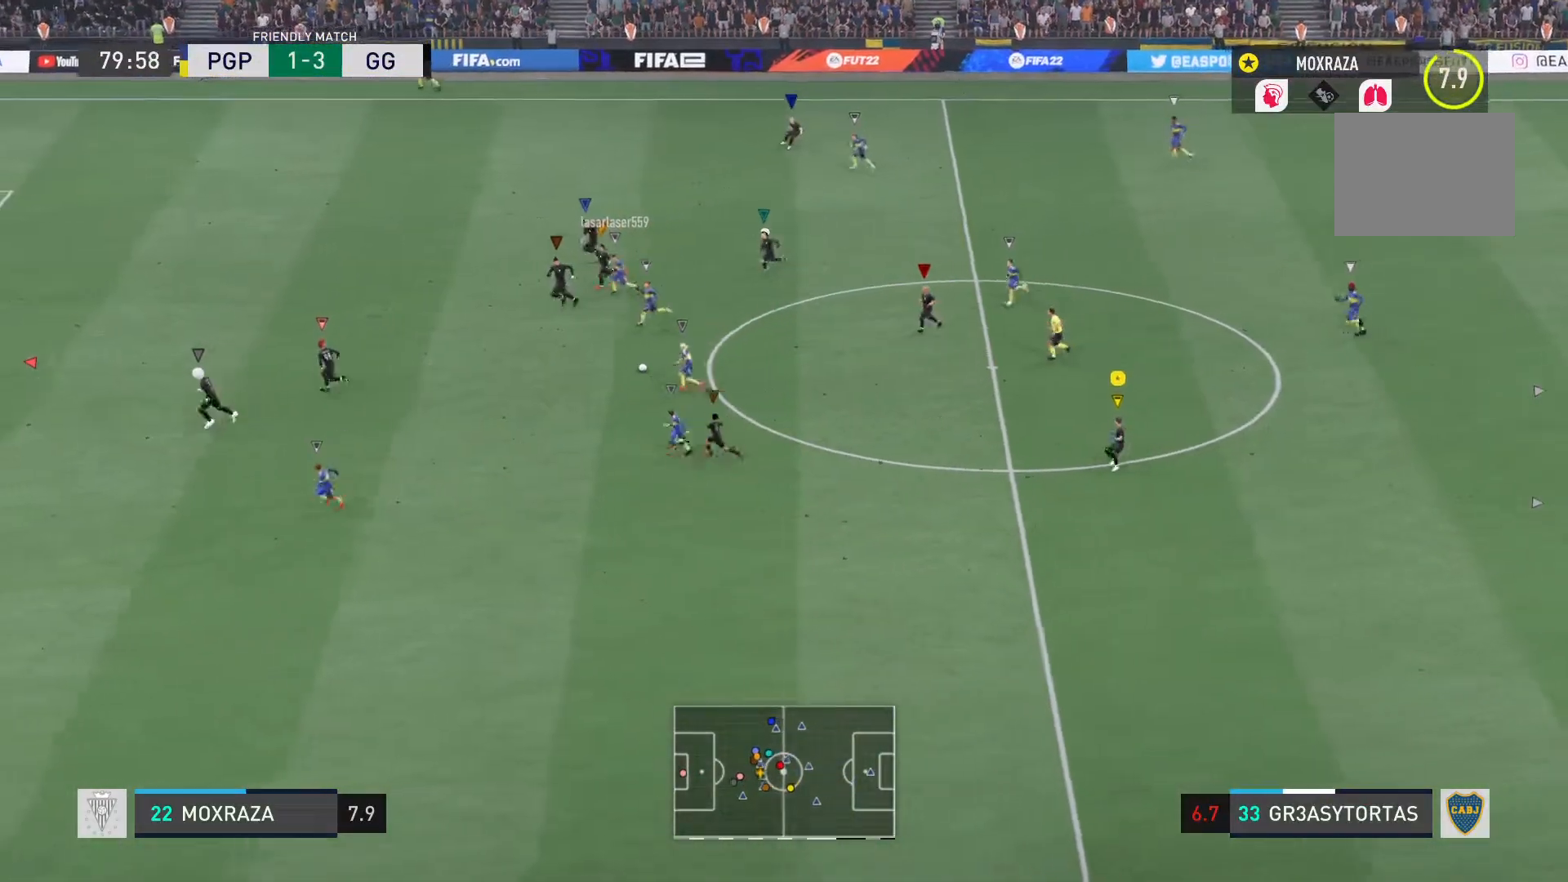
{"buttons": ["L1"], "right_stick": "center", "events": []}
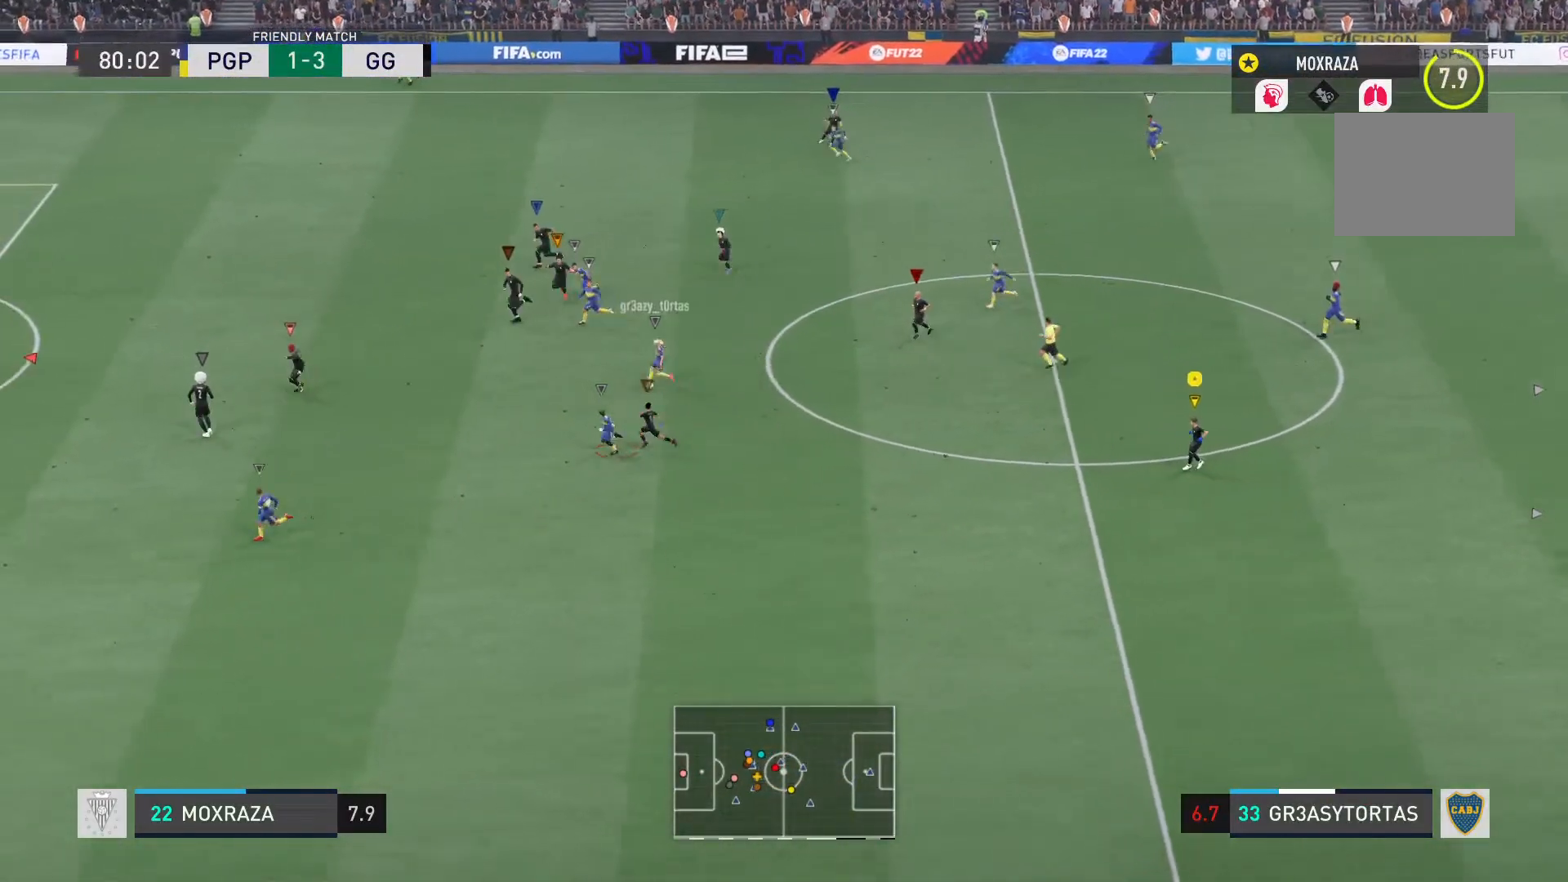
{"buttons": ["L1"], "right_stick": "center", "events": []}
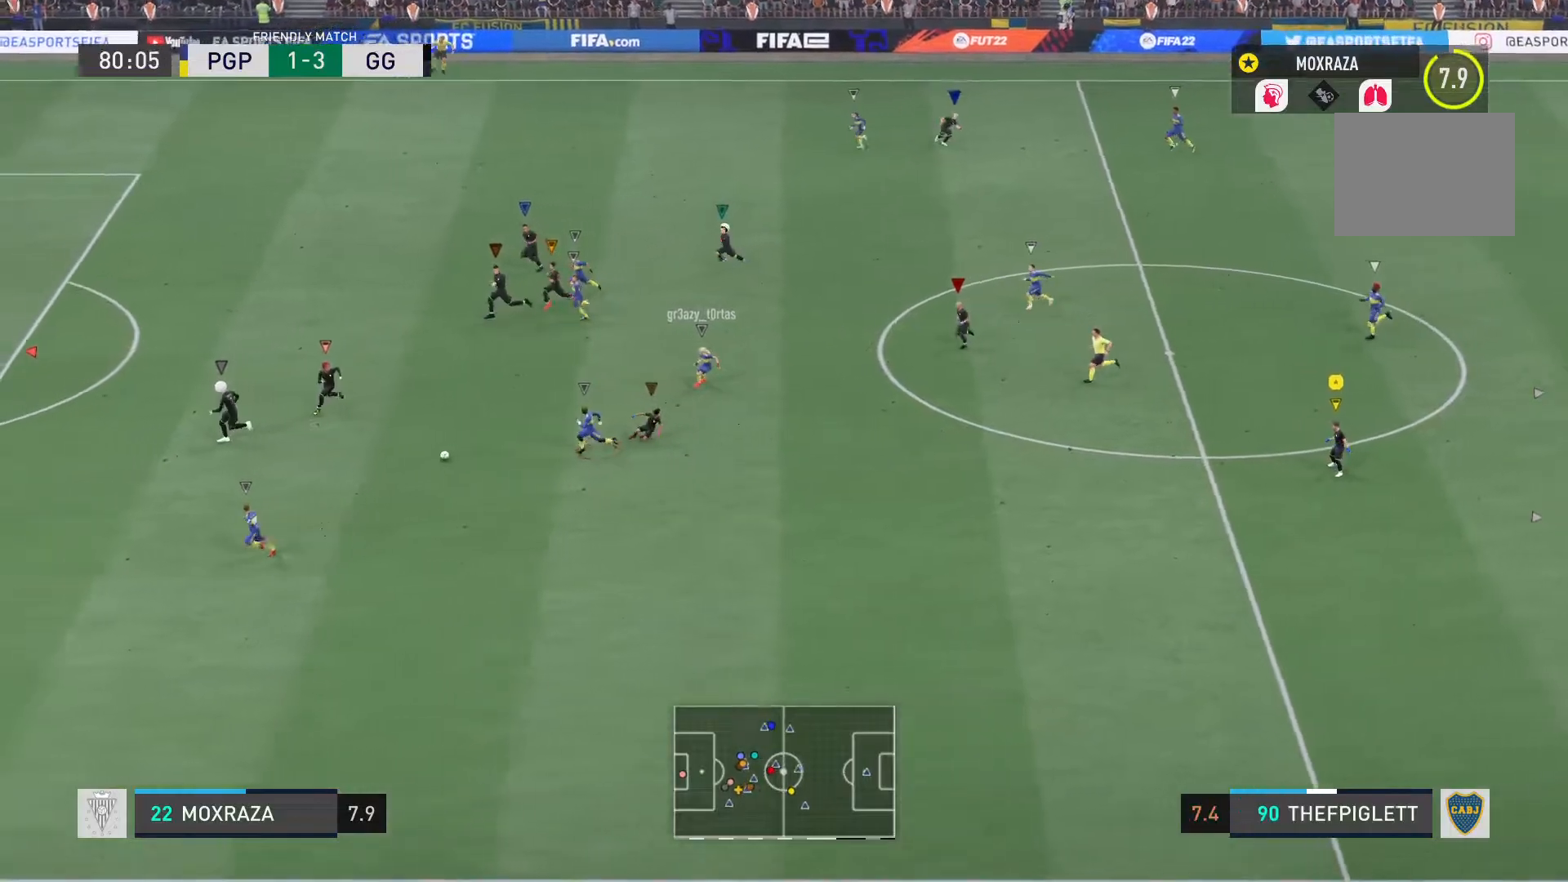
{"buttons": ["L1"], "right_stick": "center", "events": []}
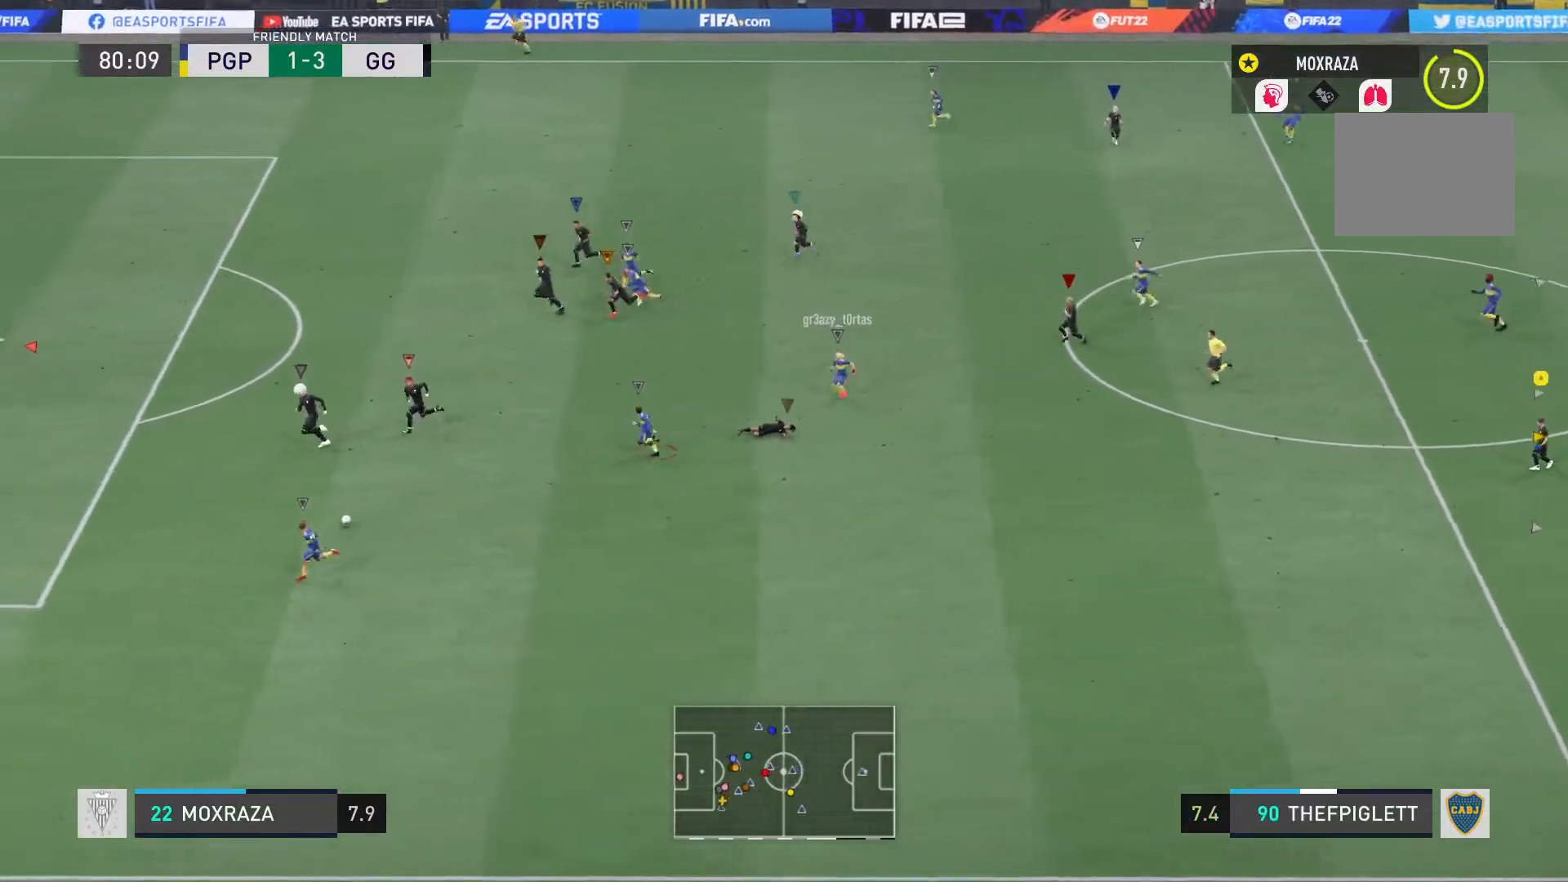
{"buttons": ["L1"], "right_stick": "center", "events": []}
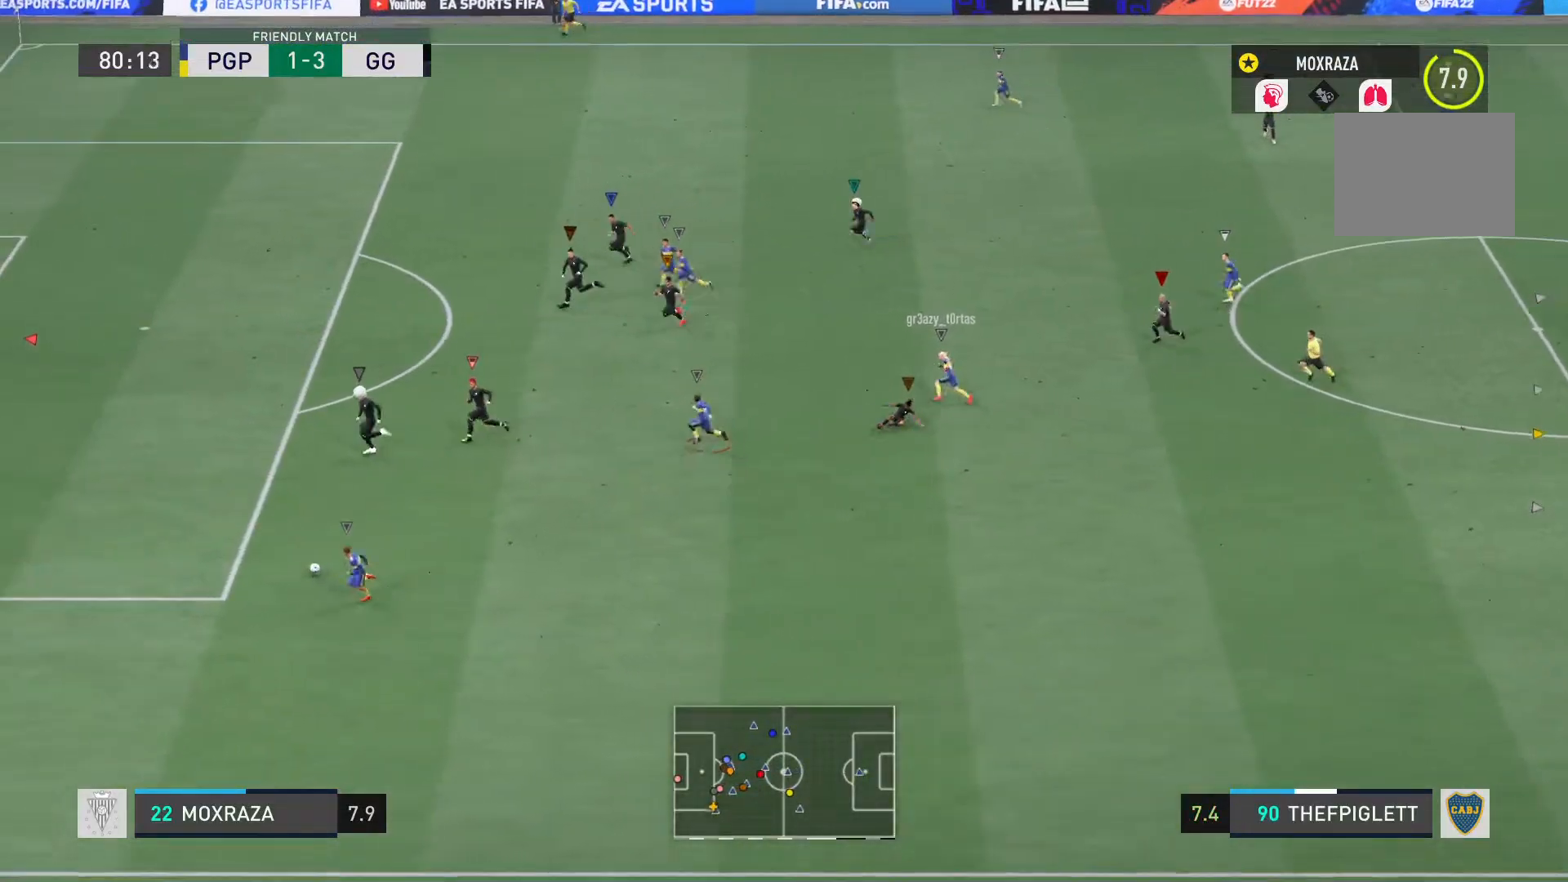
{"buttons": ["L1"], "right_stick": "center", "events": []}
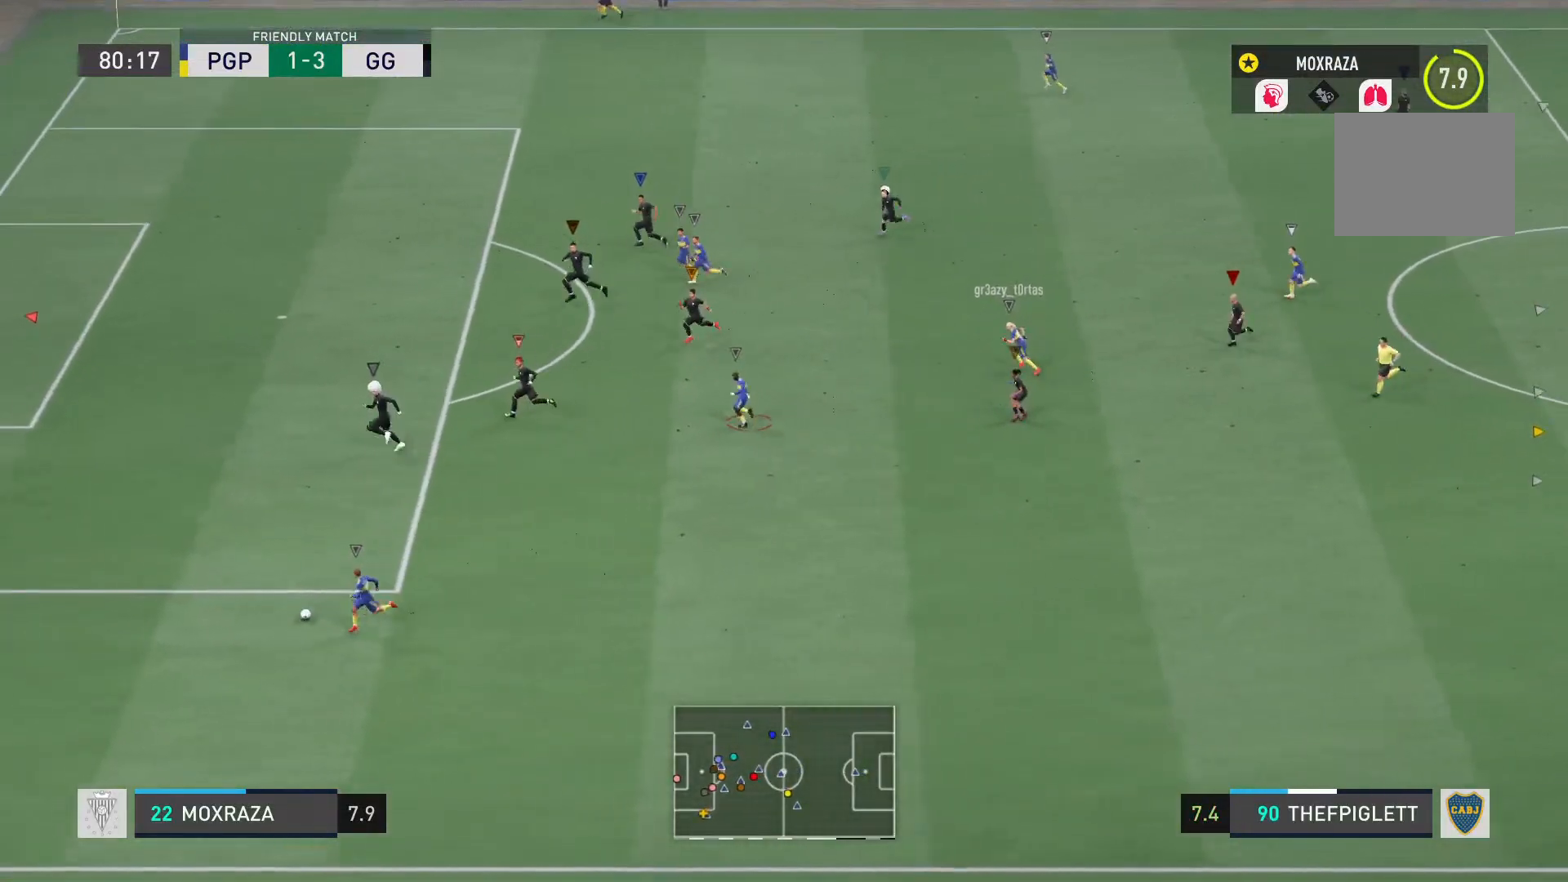
{"buttons": ["L1"], "right_stick": "center", "events": []}
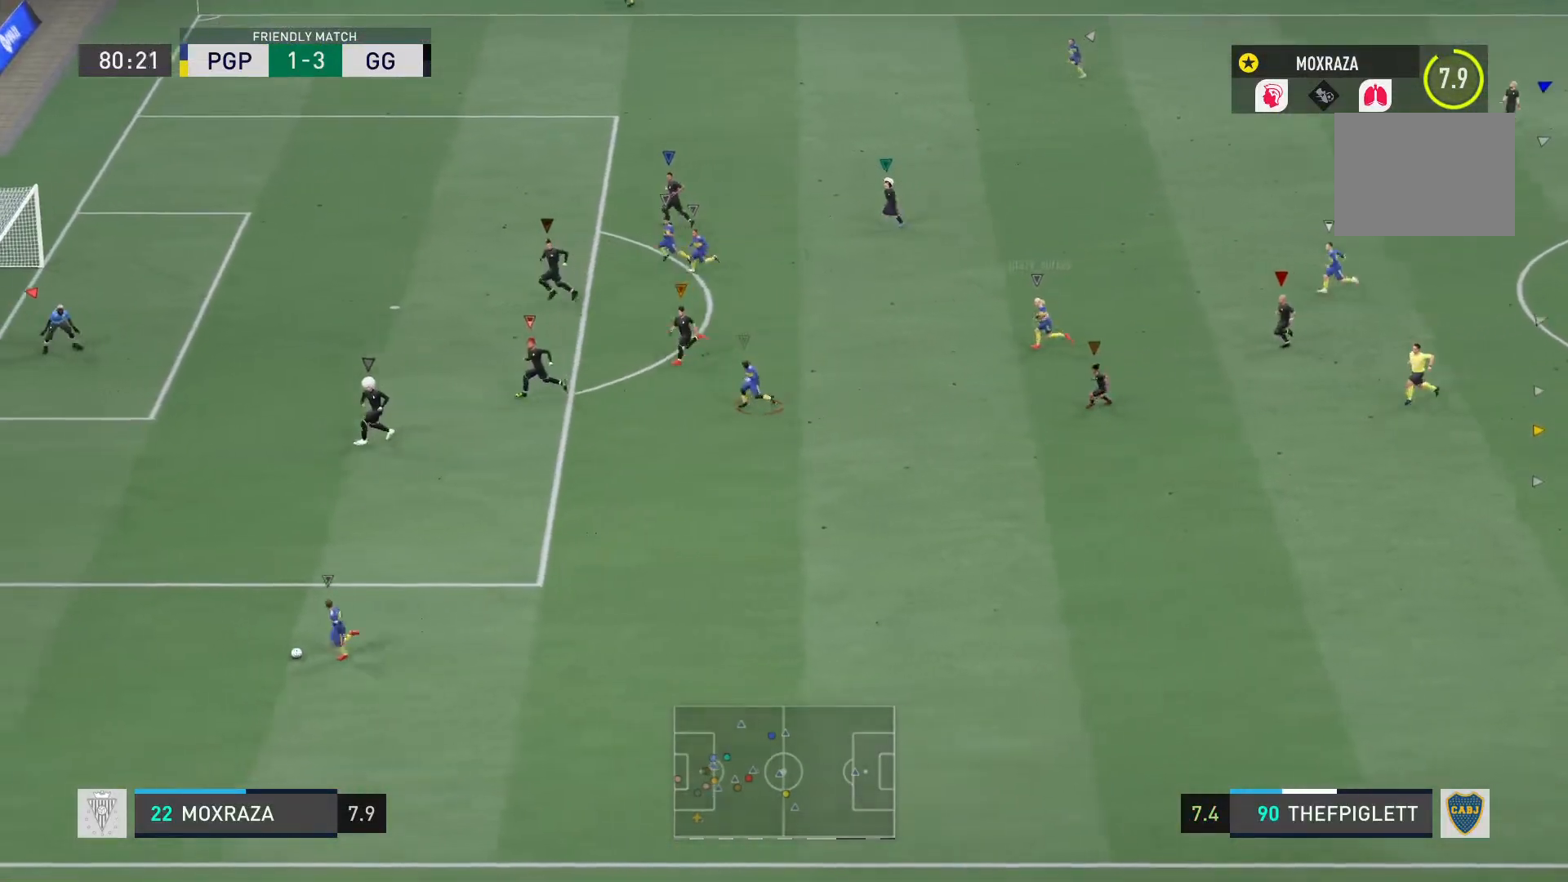
{"buttons": ["L1"], "right_stick": "center", "events": []}
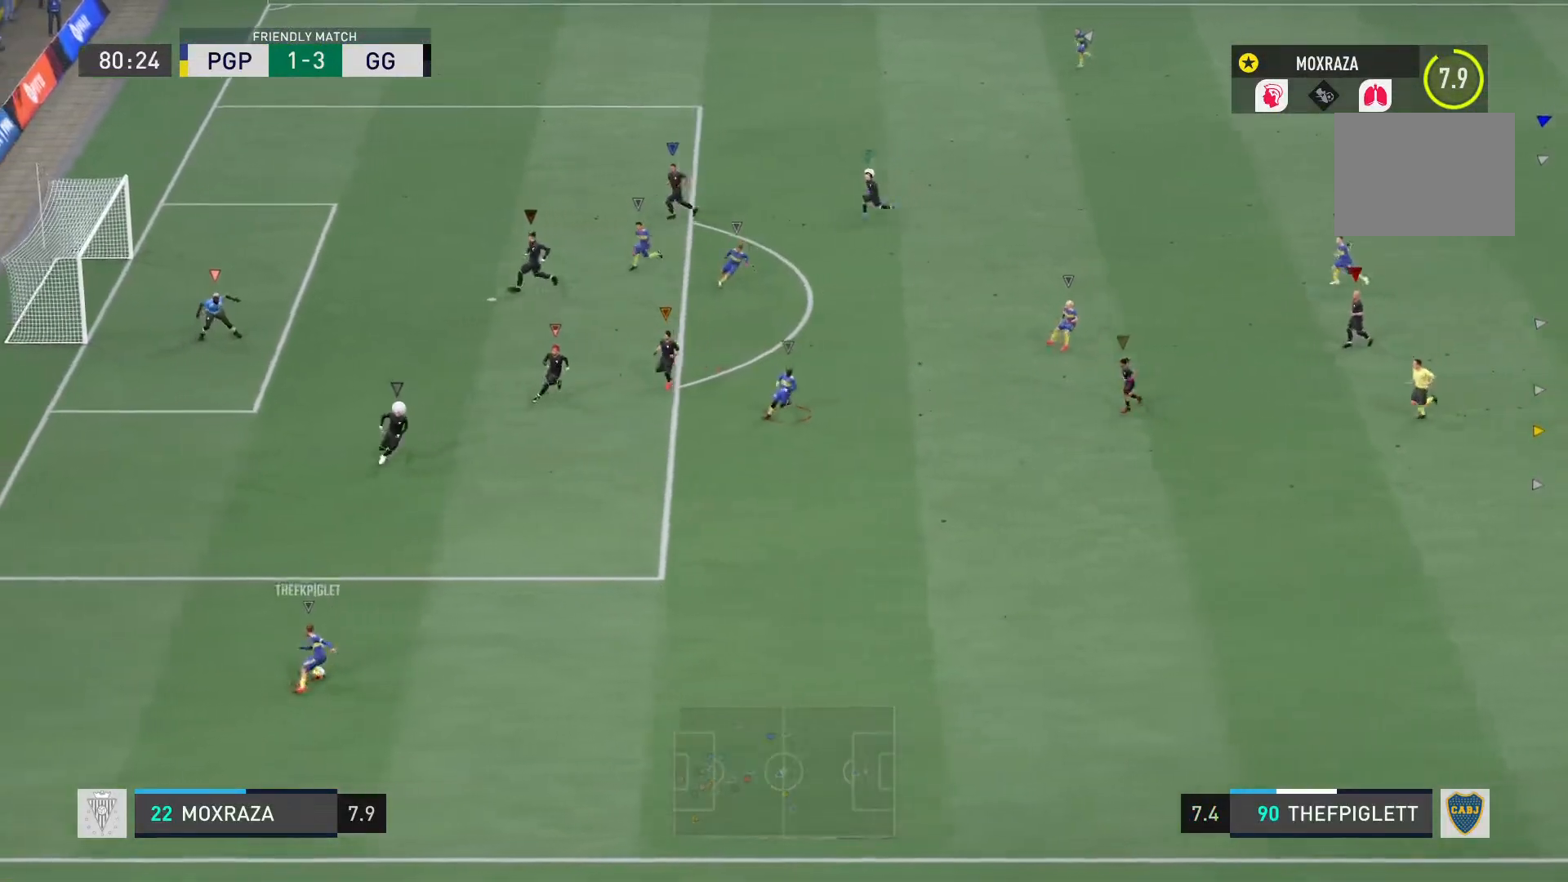
{"buttons": ["L1", "R2"], "right_stick": "center", "events": [[67, "R2", "down"]]}
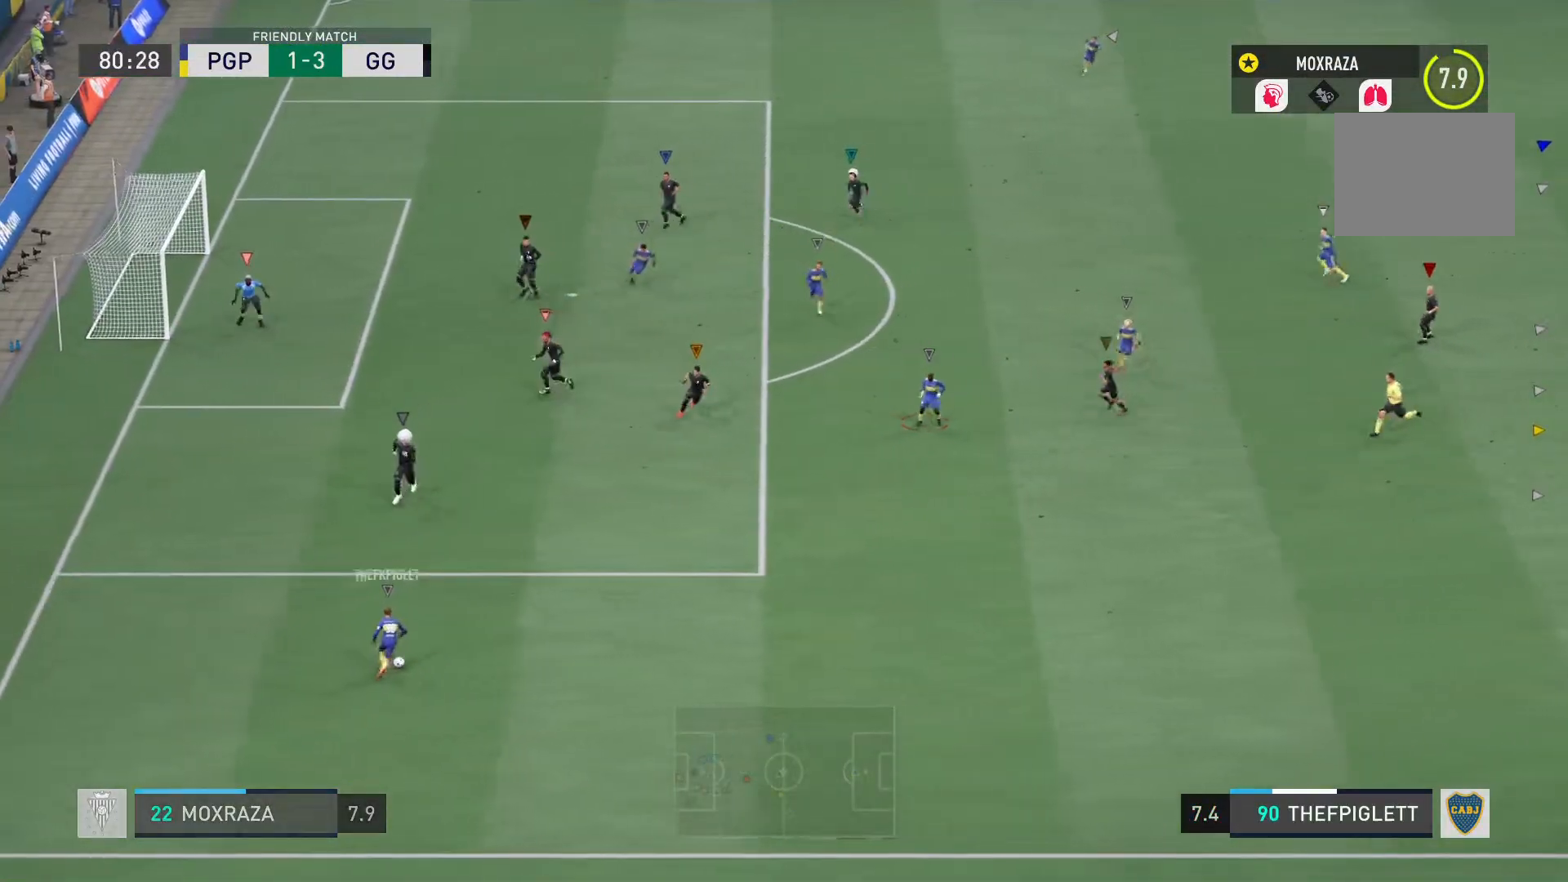
{"buttons": ["L1", "R2"], "right_stick": "center", "events": []}
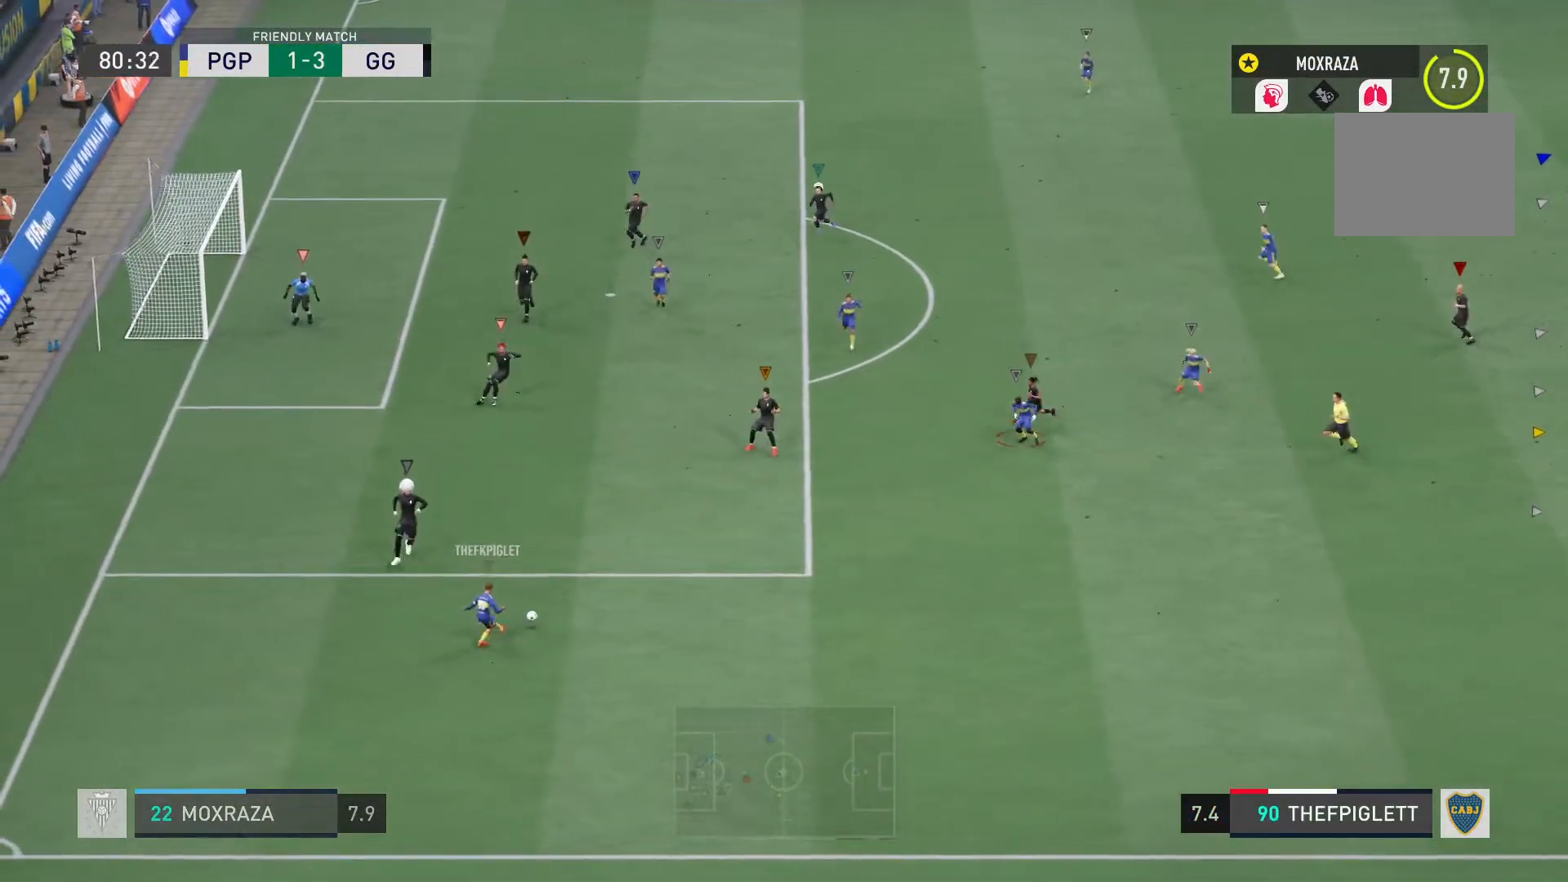
{"buttons": ["L1"], "right_stick": "center", "events": [[367, "R2", "up"]]}